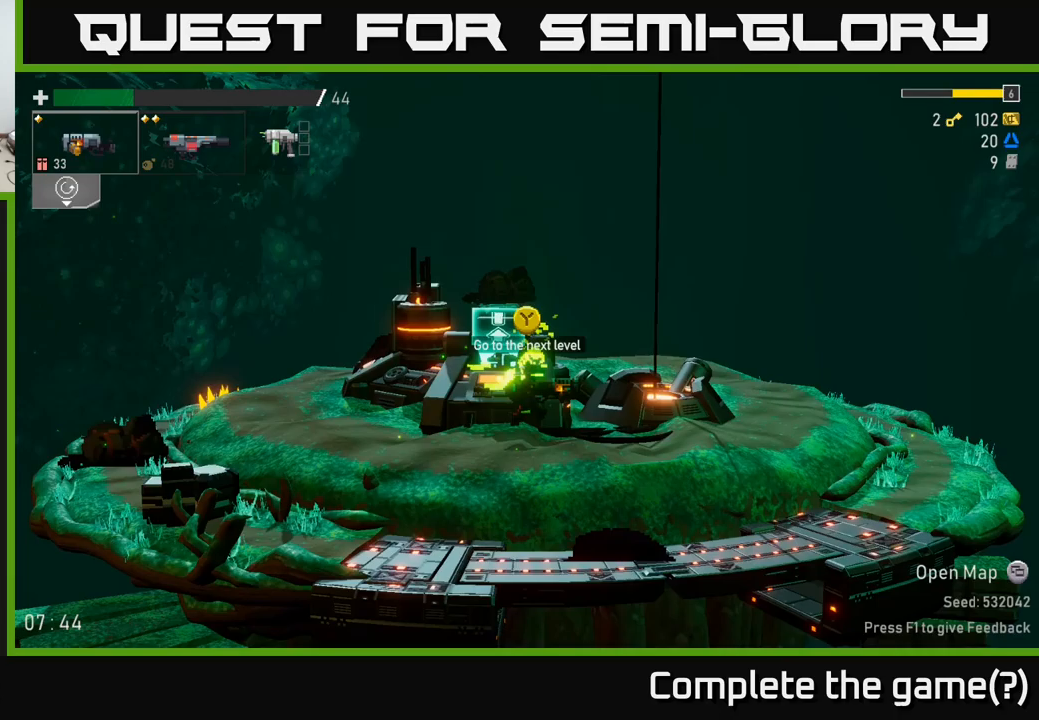
Gameplay with a controller (Xbox layout); each line is a JSON object with the inputs held at the frame after it. "events" lists button and stick changes between this image and that frame as [ms after this image, input, new state], when the widget could be followed in between.
{"buttons": [], "left_stick": "center", "right_stick": "center", "events": []}
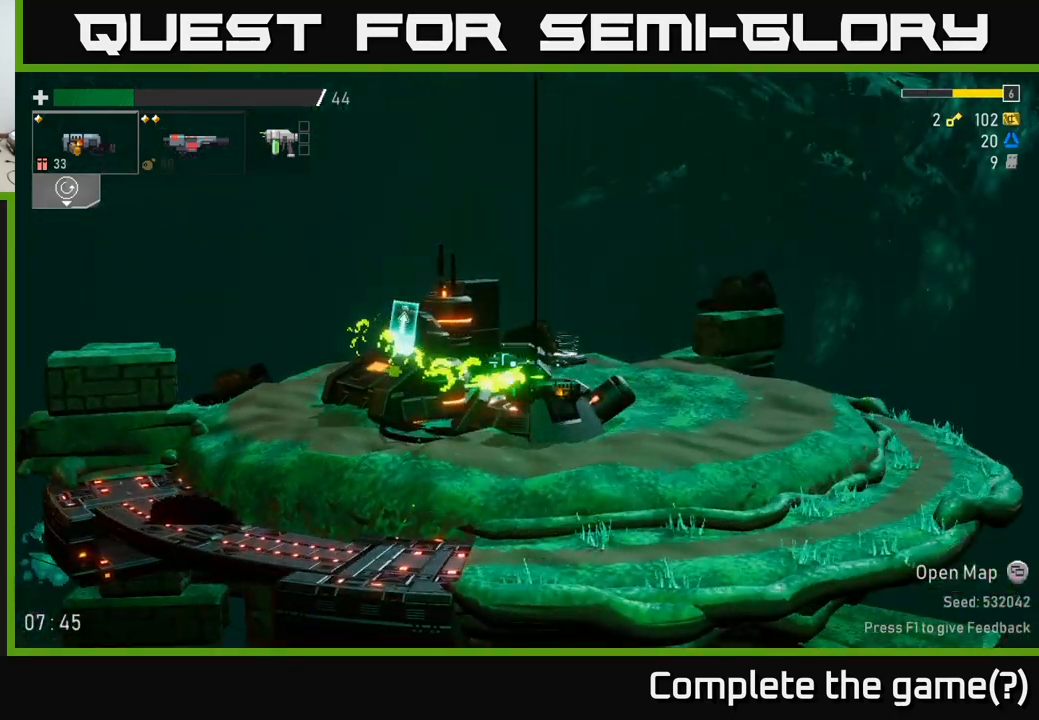
{"buttons": [], "left_stick": "center", "right_stick": "center", "events": []}
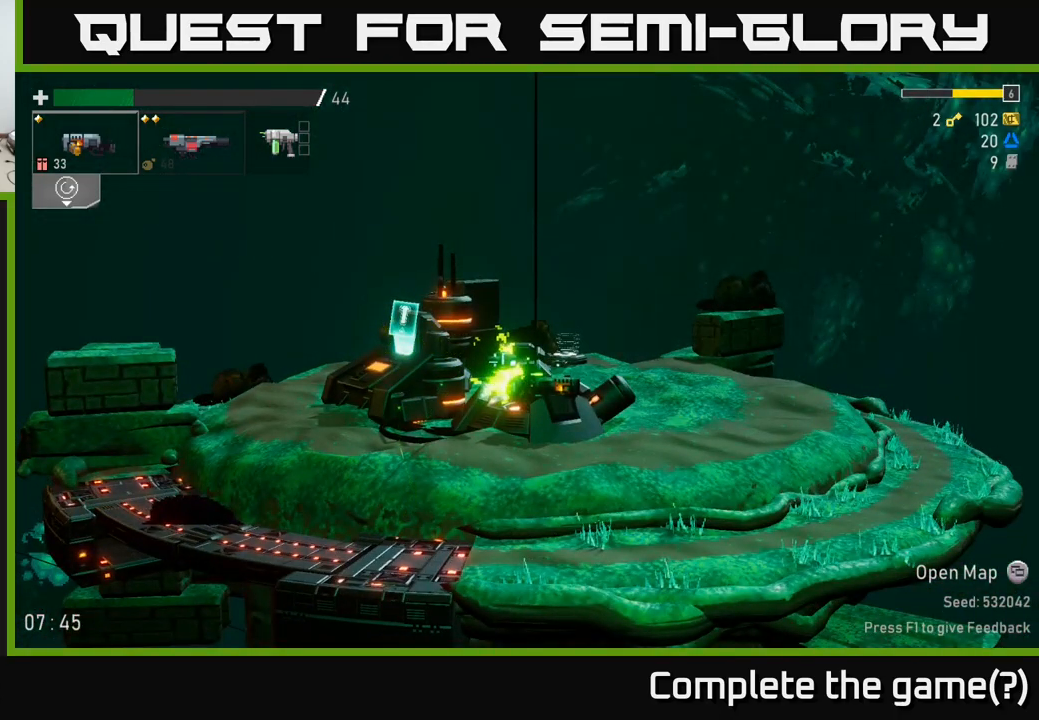
{"buttons": [], "left_stick": "center", "right_stick": "center", "events": []}
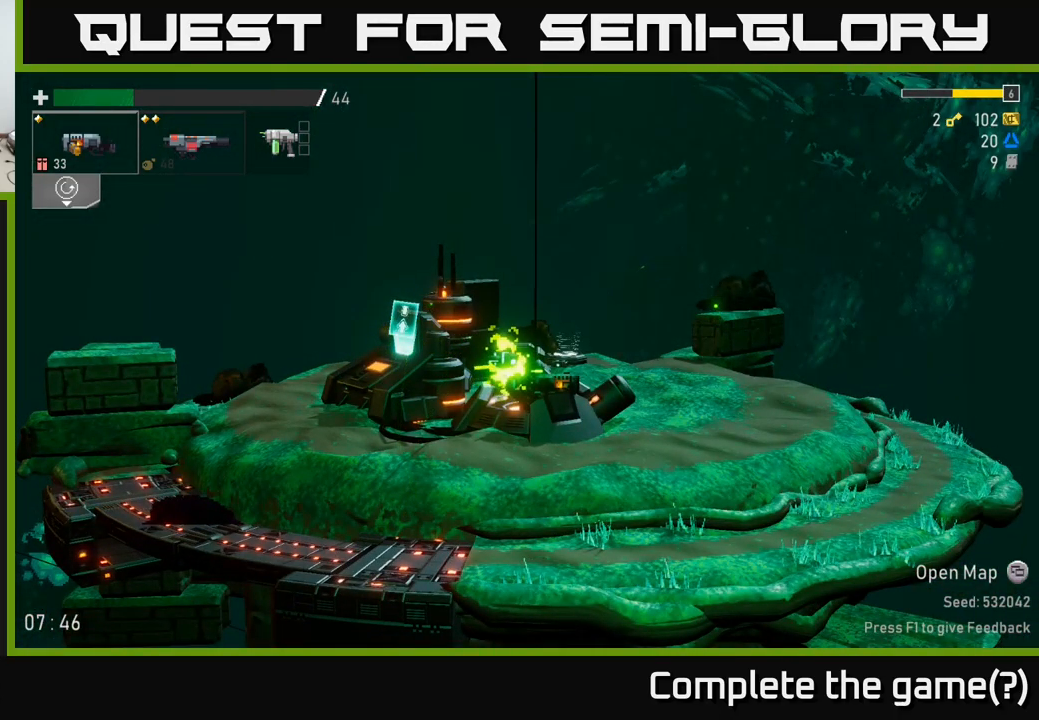
{"buttons": [], "left_stick": "center", "right_stick": "center", "events": []}
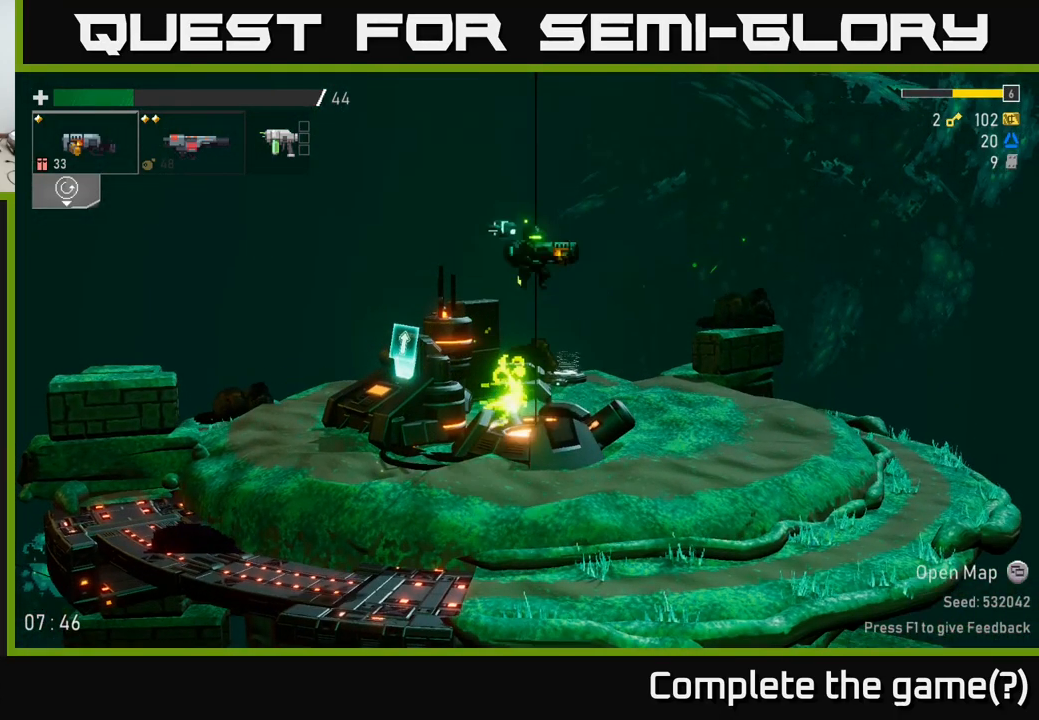
{"buttons": [], "left_stick": "center", "right_stick": "center", "events": []}
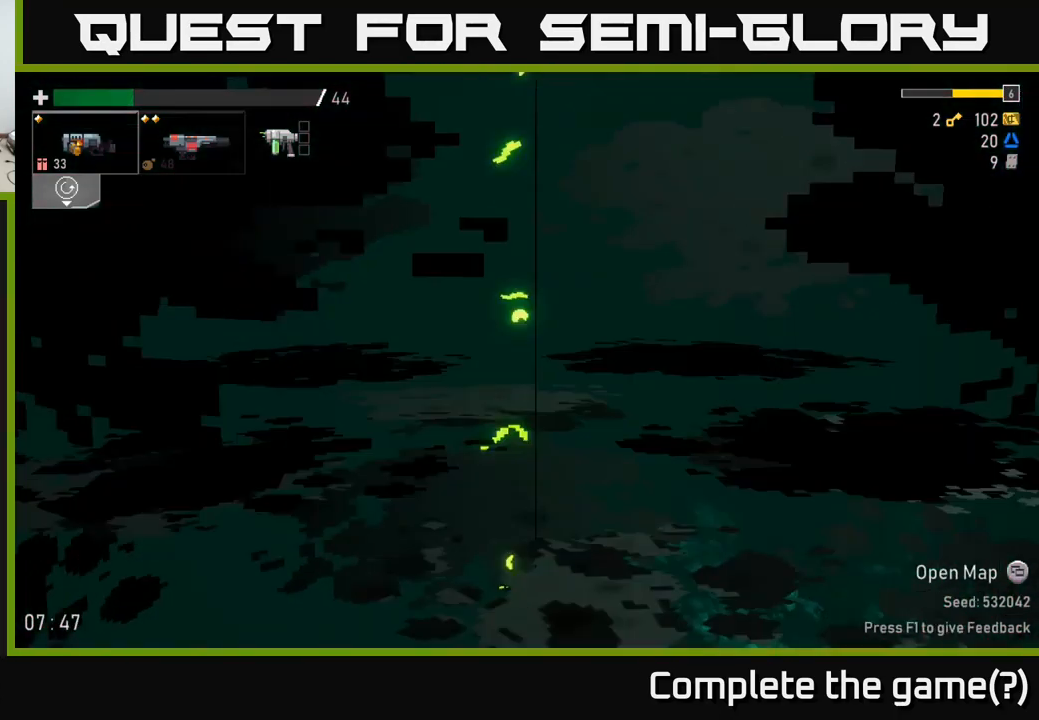
{"buttons": [], "left_stick": "center", "right_stick": "center", "events": []}
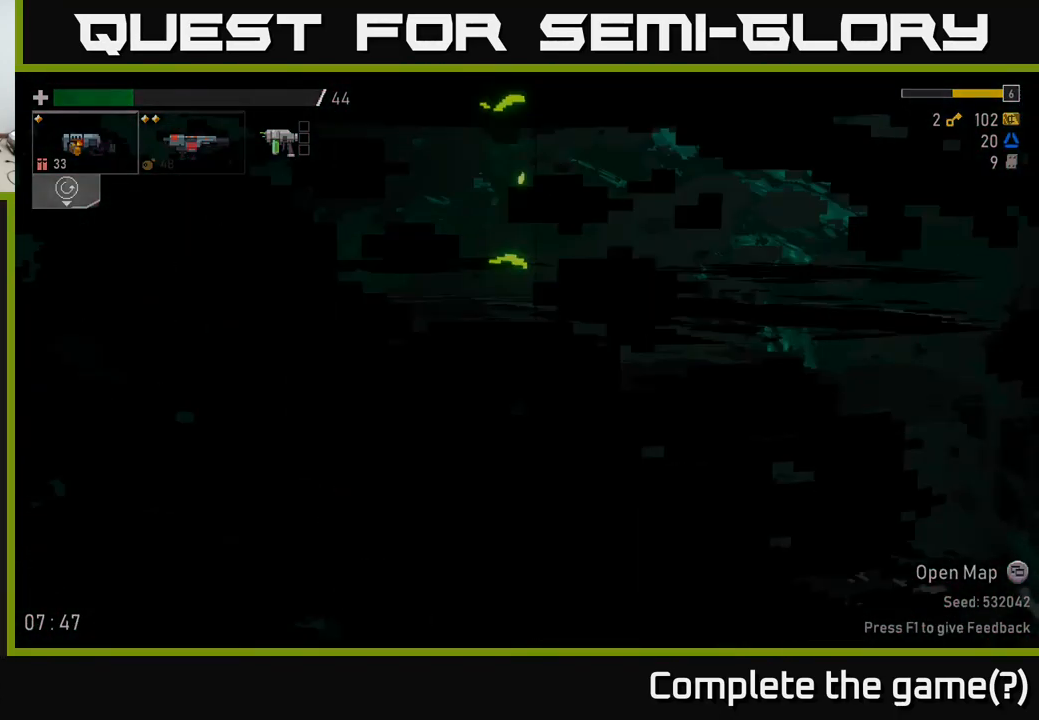
{"buttons": [], "left_stick": "right", "right_stick": "center", "events": [[217, "left_stick", "right"]]}
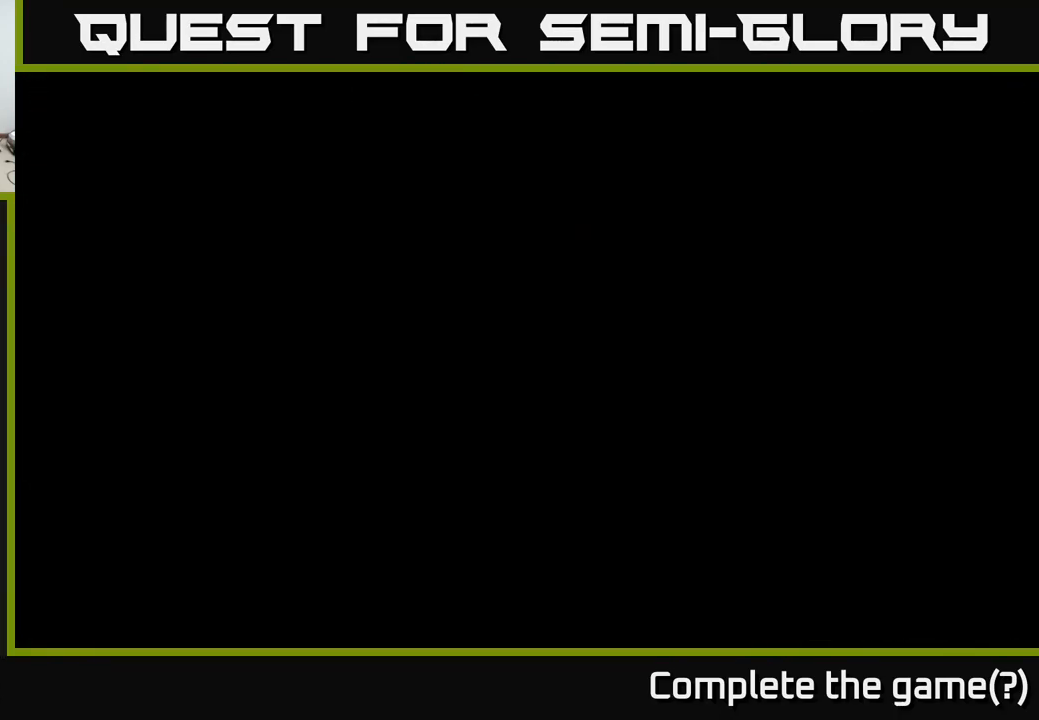
{"buttons": [], "left_stick": "center", "right_stick": "center", "events": [[67, "left_stick", "center"], [117, "left_stick", "left"], [300, "left_stick", "center"]]}
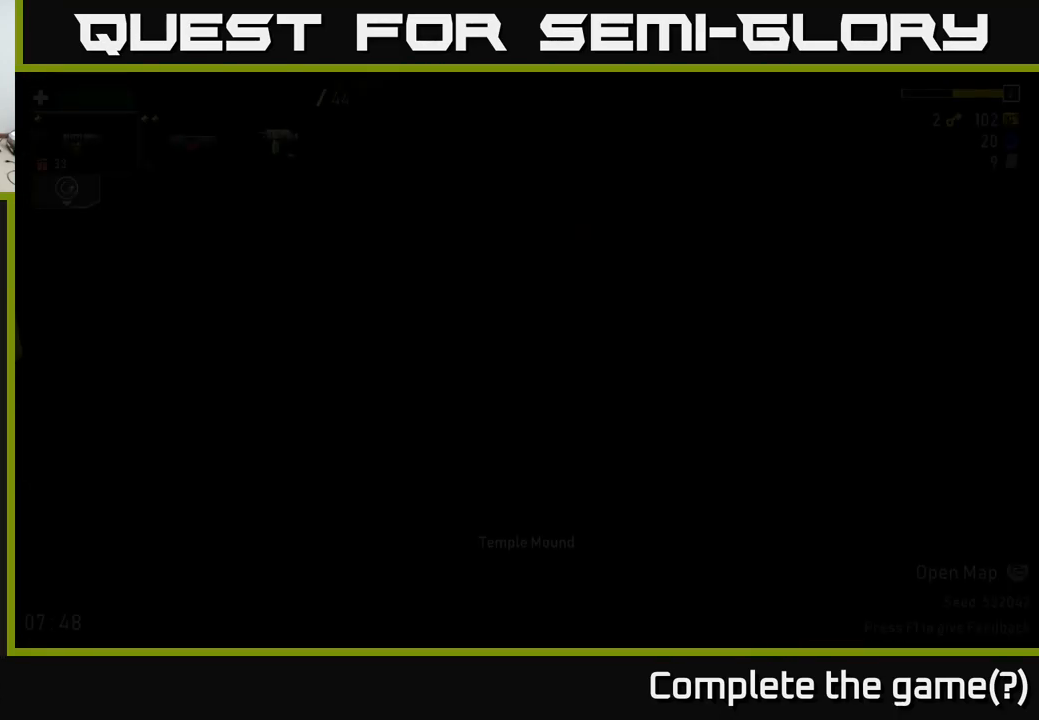
{"buttons": [], "left_stick": "center", "right_stick": "center", "events": []}
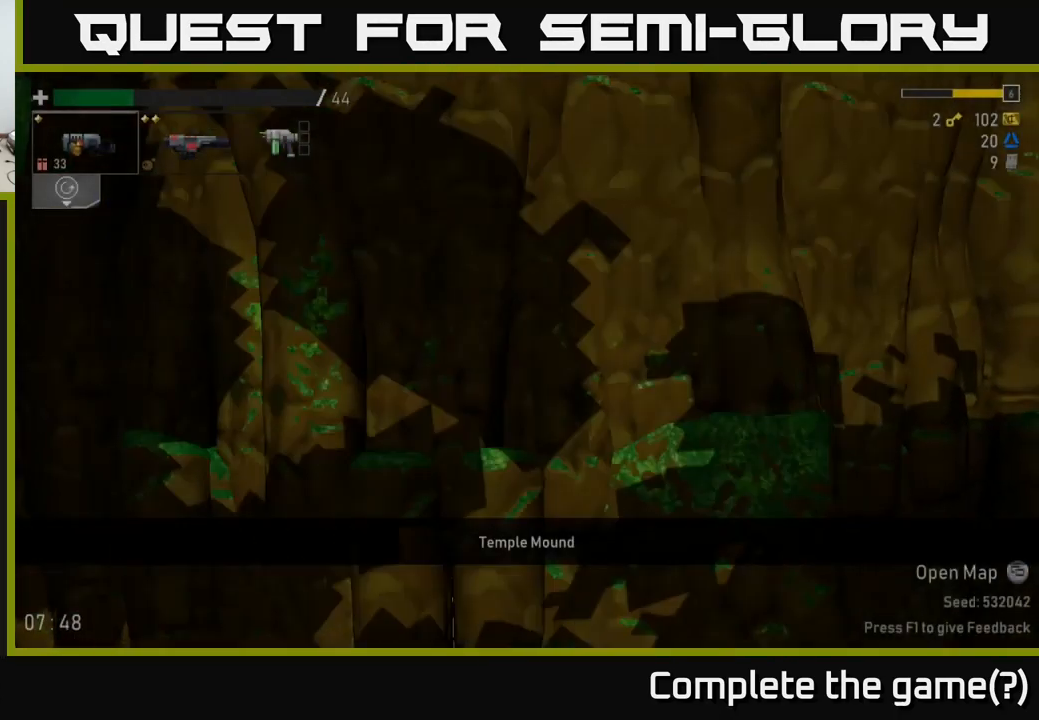
{"buttons": [], "left_stick": "center", "right_stick": "center", "events": [[317, "left_stick", "left"], [467, "left_stick", "center"]]}
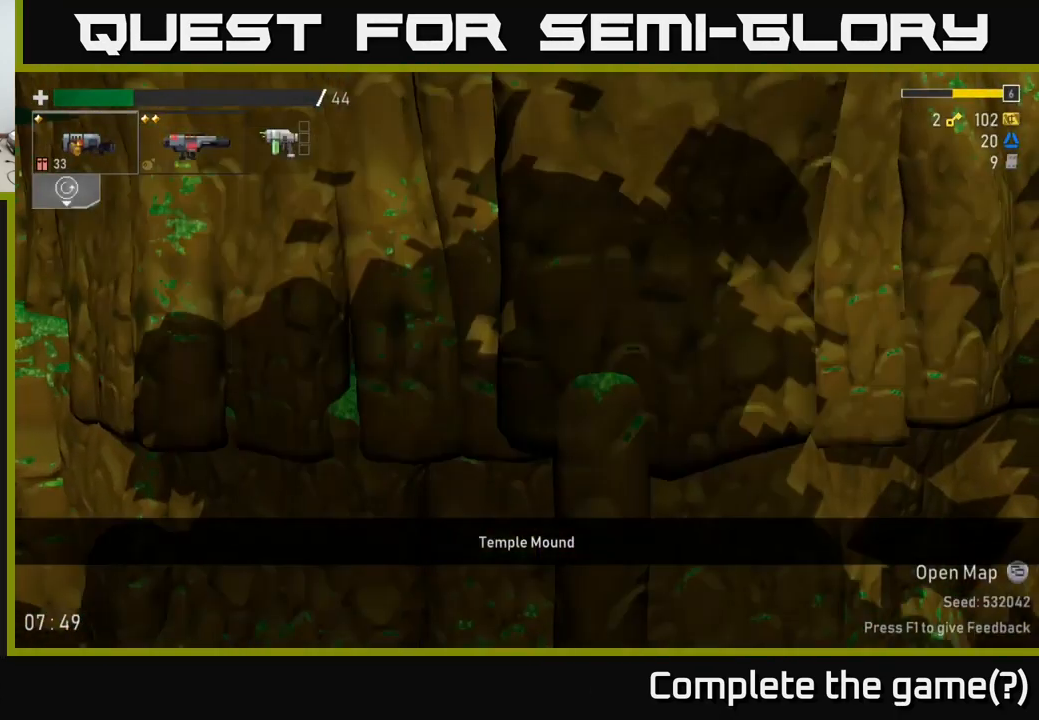
{"buttons": [], "left_stick": "center", "right_stick": "center", "events": []}
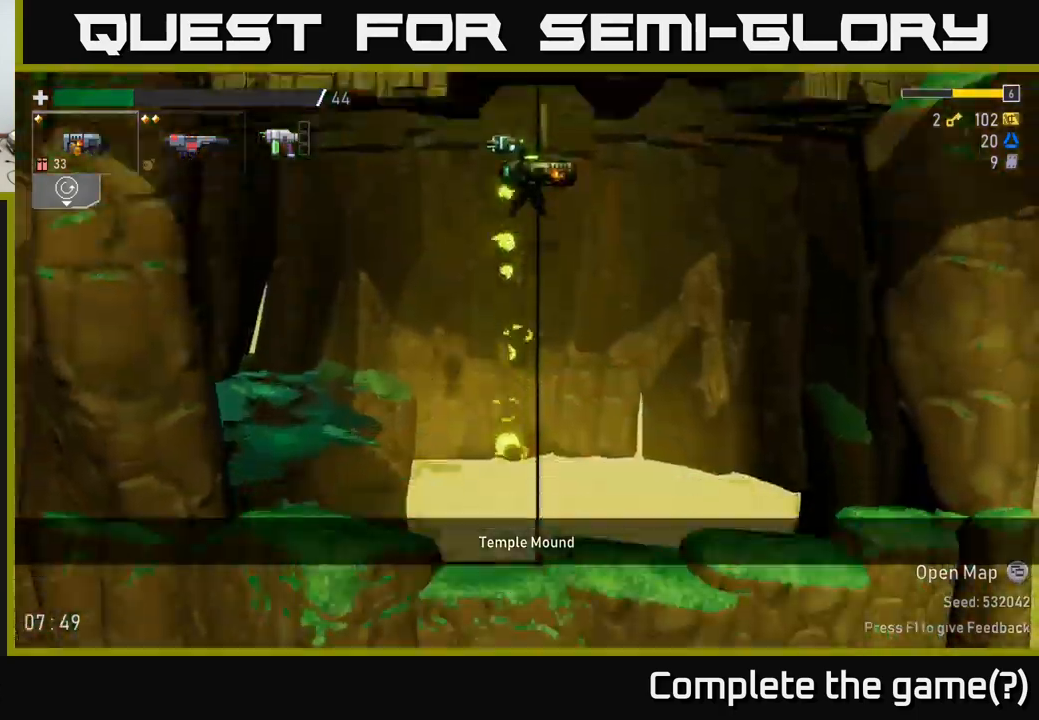
{"buttons": [], "left_stick": "center", "right_stick": "center", "events": []}
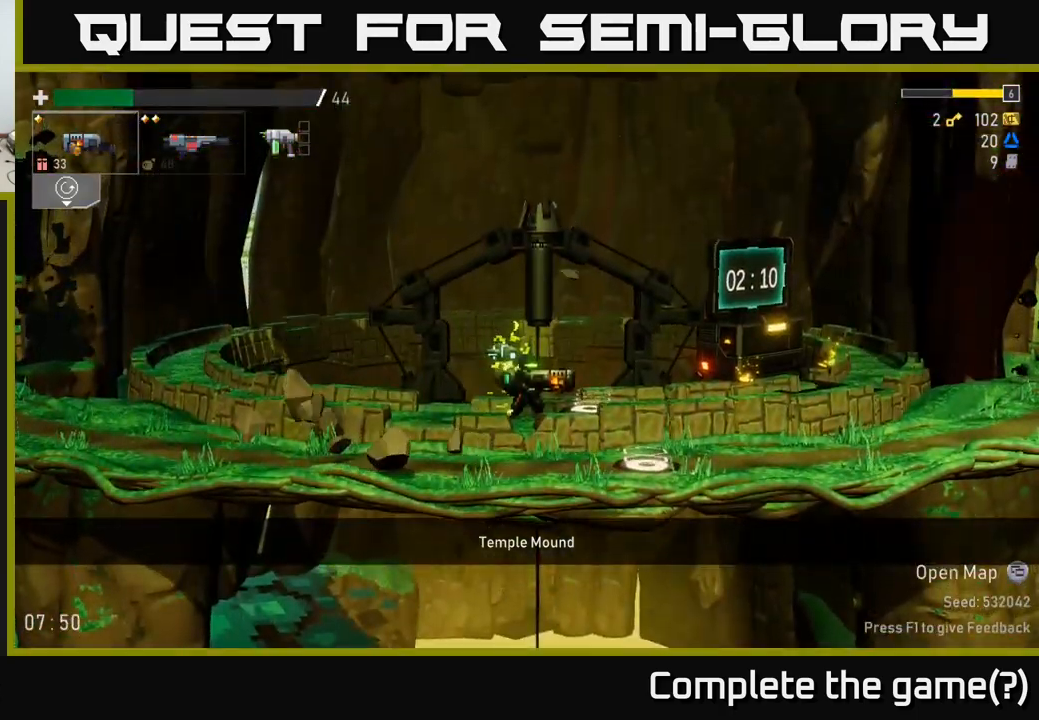
{"buttons": [], "left_stick": "left", "right_stick": "center", "events": [[17, "left_stick", "left"], [150, "right_stick", "left"], [450, "right_stick", "center"]]}
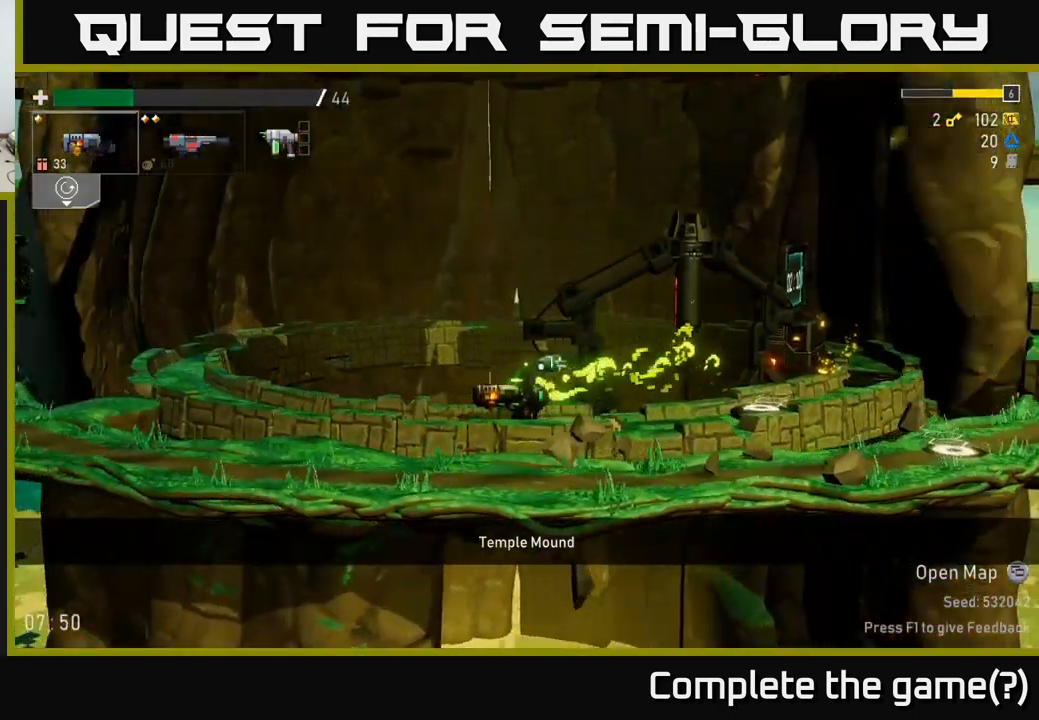
{"buttons": [], "left_stick": "right", "right_stick": "center", "events": [[67, "left_stick", "right"], [300, "R2", "down"], [383, "R2", "up"]]}
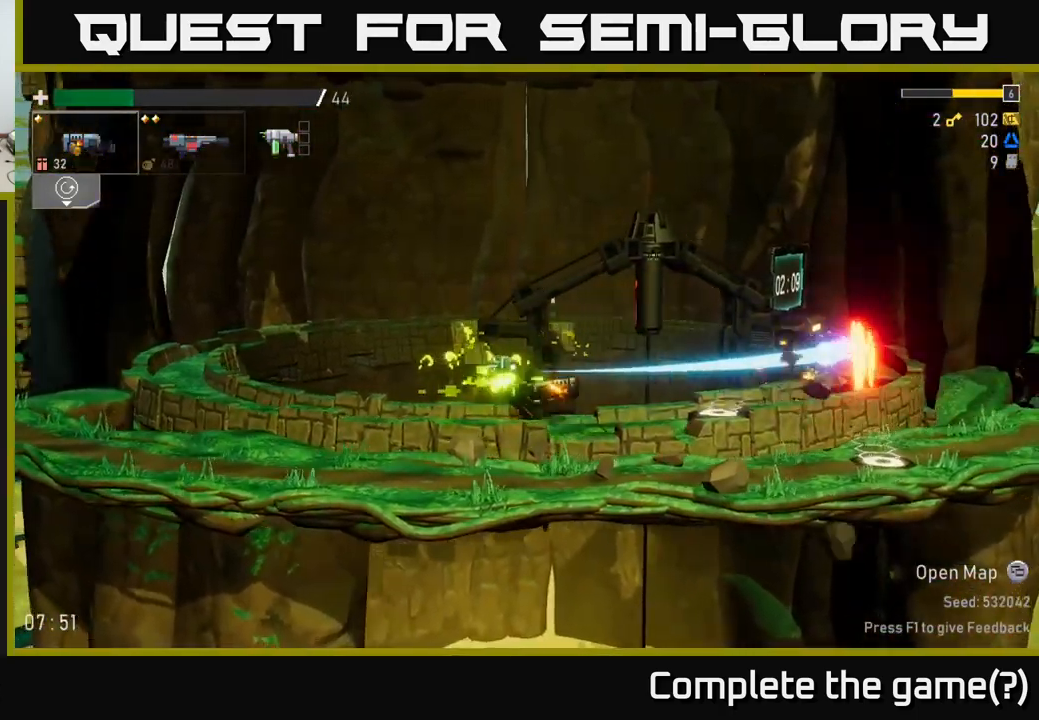
{"buttons": [], "left_stick": "right", "right_stick": "center", "events": [[67, "left_stick", "center"], [200, "left_stick", "right"]]}
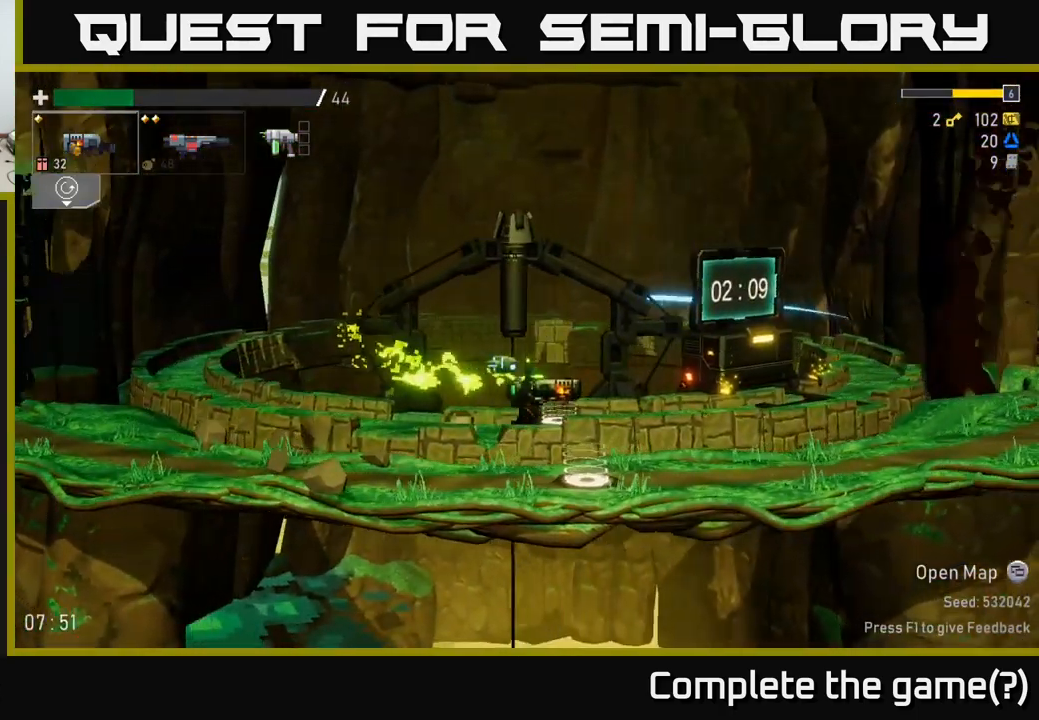
{"buttons": [], "left_stick": "right", "right_stick": "center", "events": []}
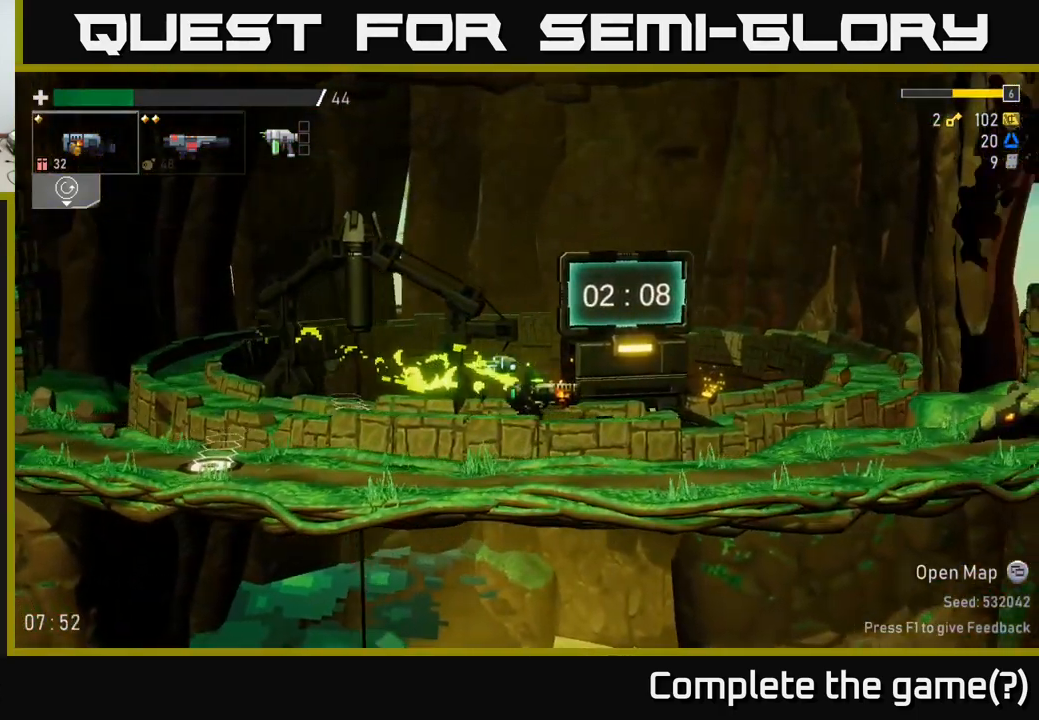
{"buttons": [], "left_stick": "center", "right_stick": "center", "events": [[333, "left_stick", "center"]]}
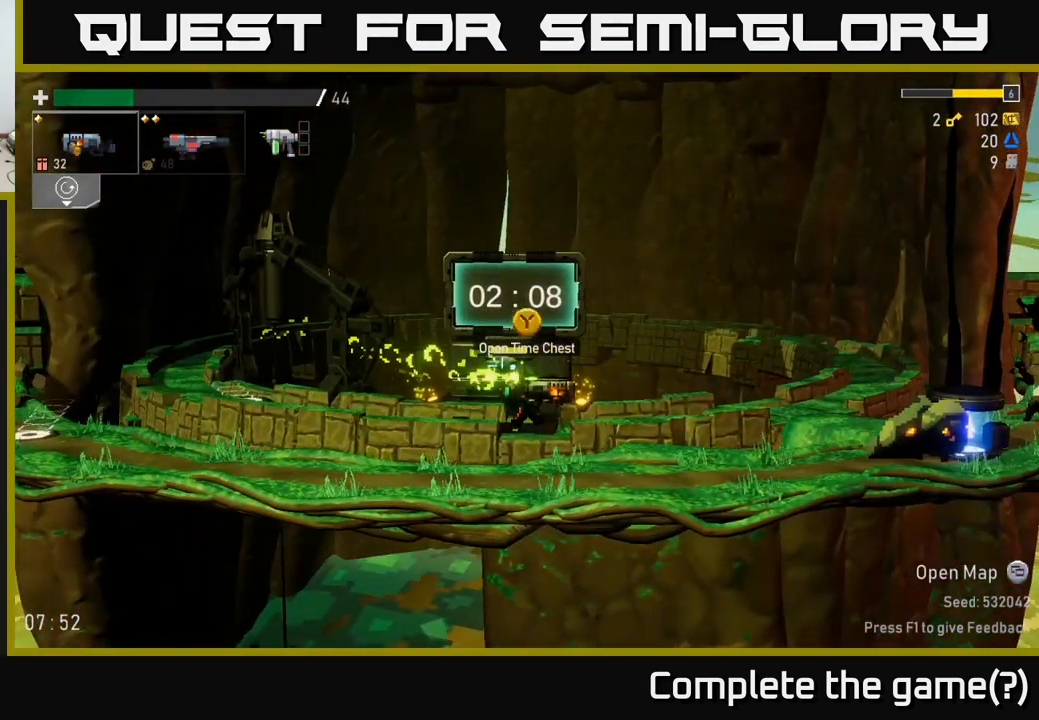
{"buttons": [], "left_stick": "left", "right_stick": "center", "events": [[167, "left_stick", "right"], [400, "left_stick", "left"]]}
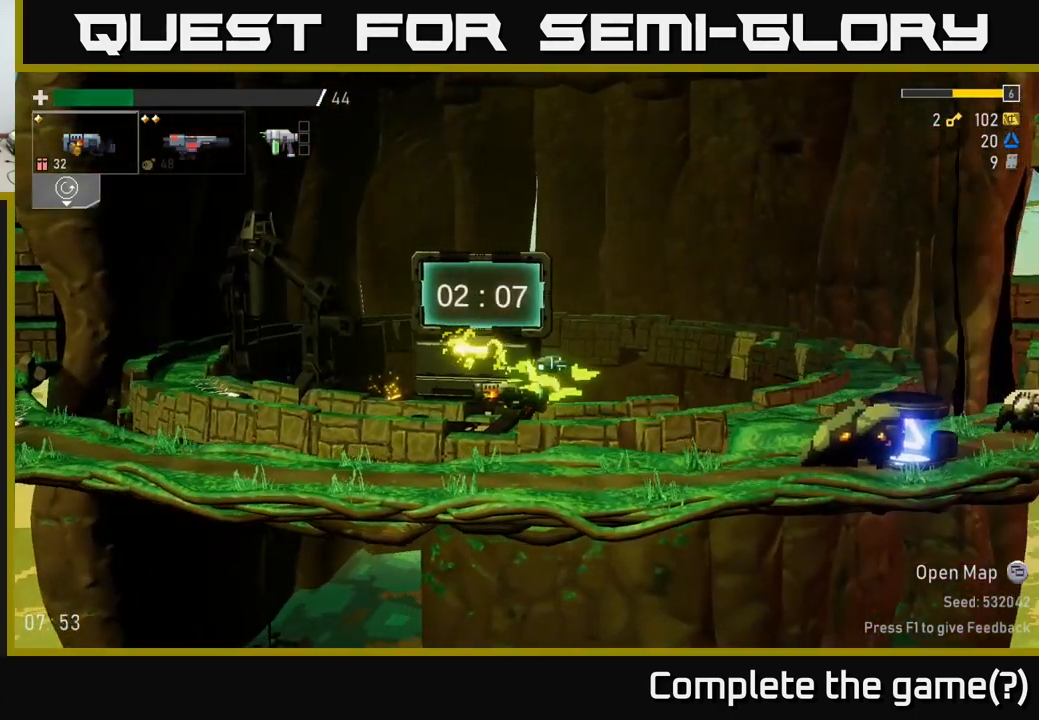
{"buttons": [], "left_stick": "left", "right_stick": "center", "events": [[117, "Y", "down"], [200, "Y", "up"], [200, "left_stick", "center"], [367, "left_stick", "left"]]}
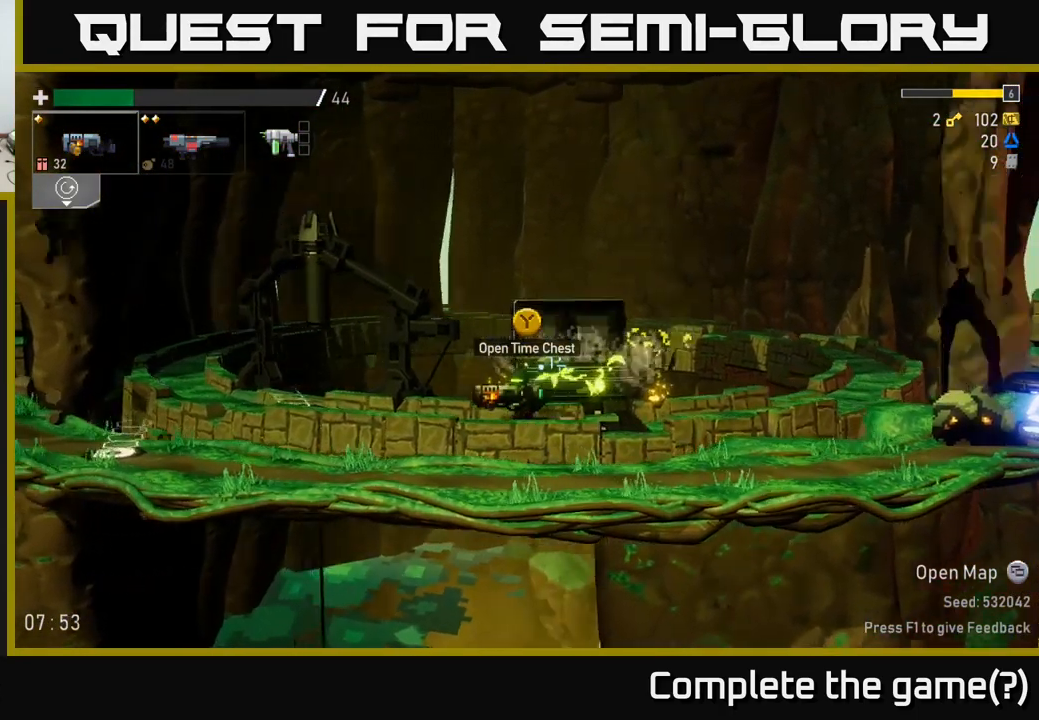
{"buttons": [], "left_stick": "center", "right_stick": "center", "events": [[167, "left_stick", "right"], [333, "left_stick", "center"]]}
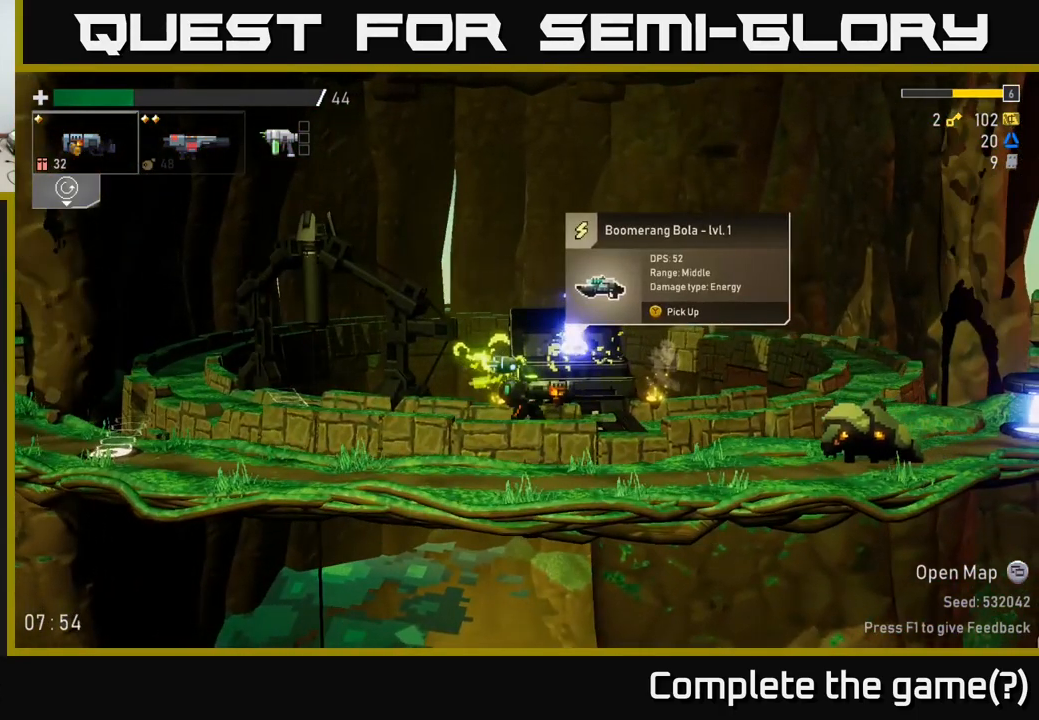
{"buttons": [], "left_stick": "center", "right_stick": "center", "events": []}
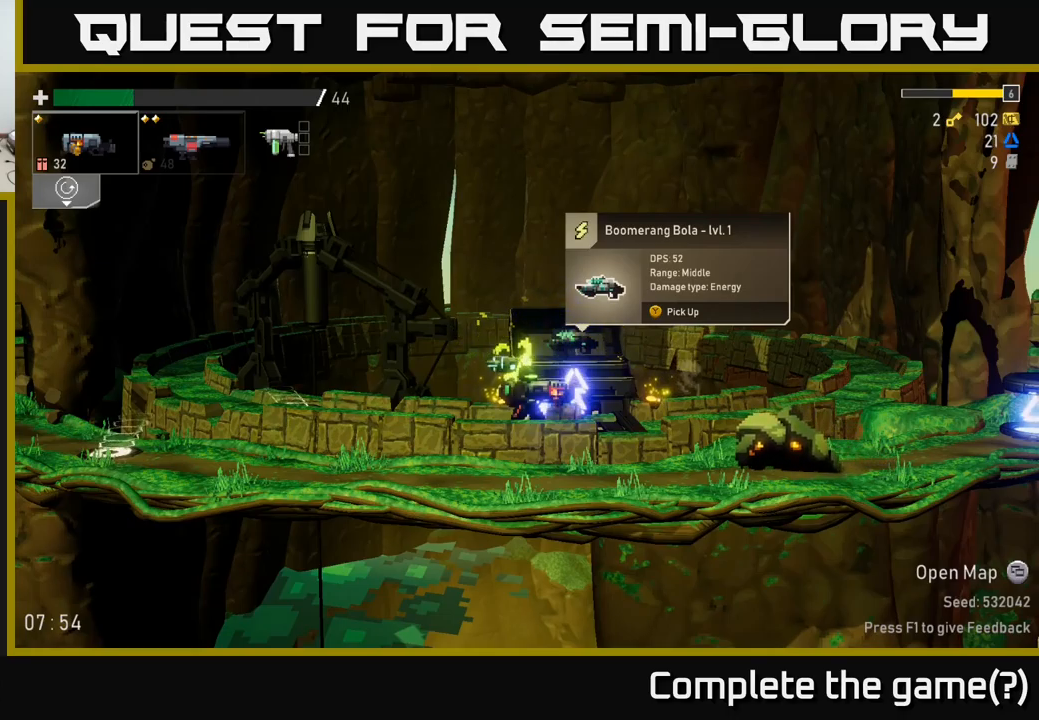
{"buttons": [], "left_stick": "right", "right_stick": "center", "events": [[350, "left_stick", "right"]]}
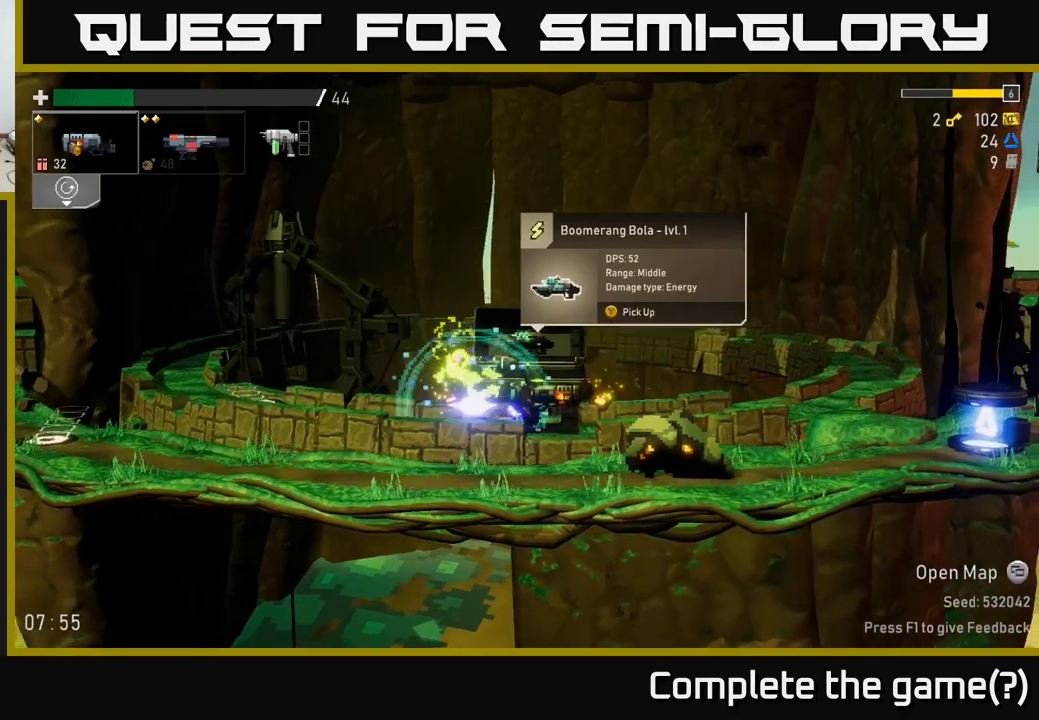
{"buttons": [], "left_stick": "left", "right_stick": "center", "events": [[50, "left_stick", "left"]]}
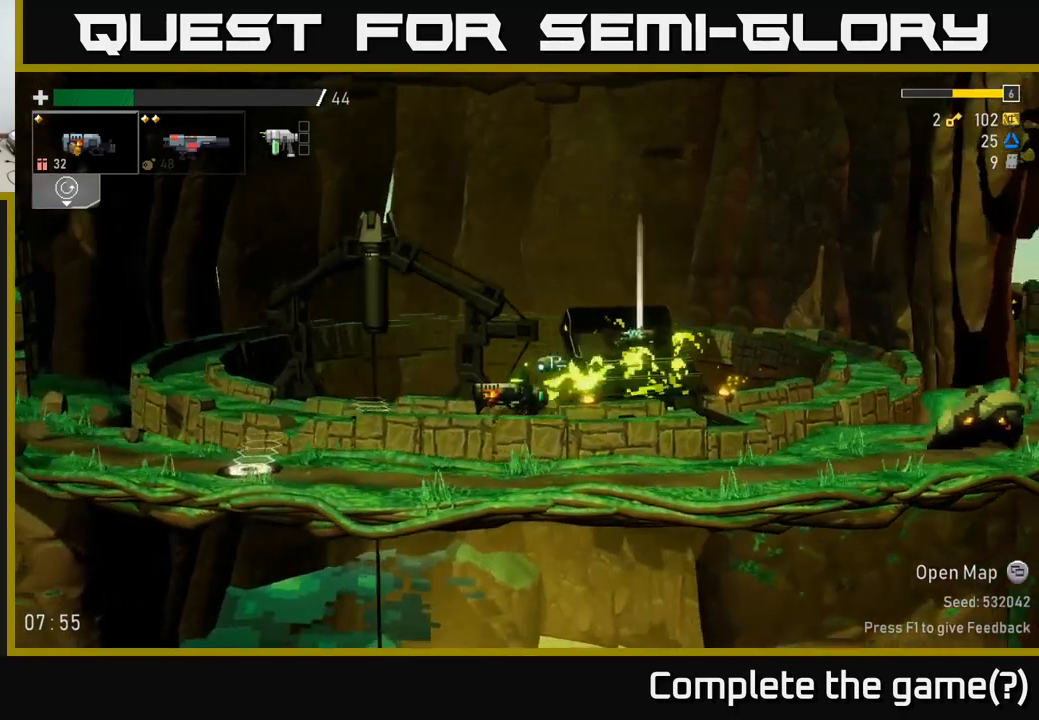
{"buttons": [], "left_stick": "left", "right_stick": "center", "events": []}
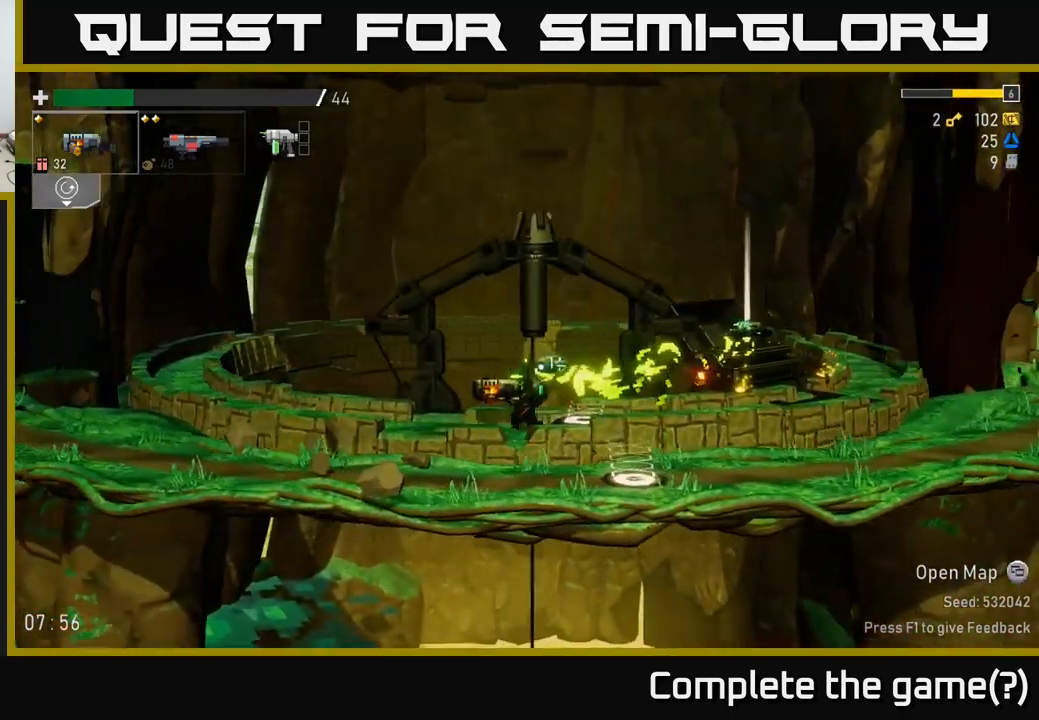
{"buttons": [], "left_stick": "left", "right_stick": "center", "events": []}
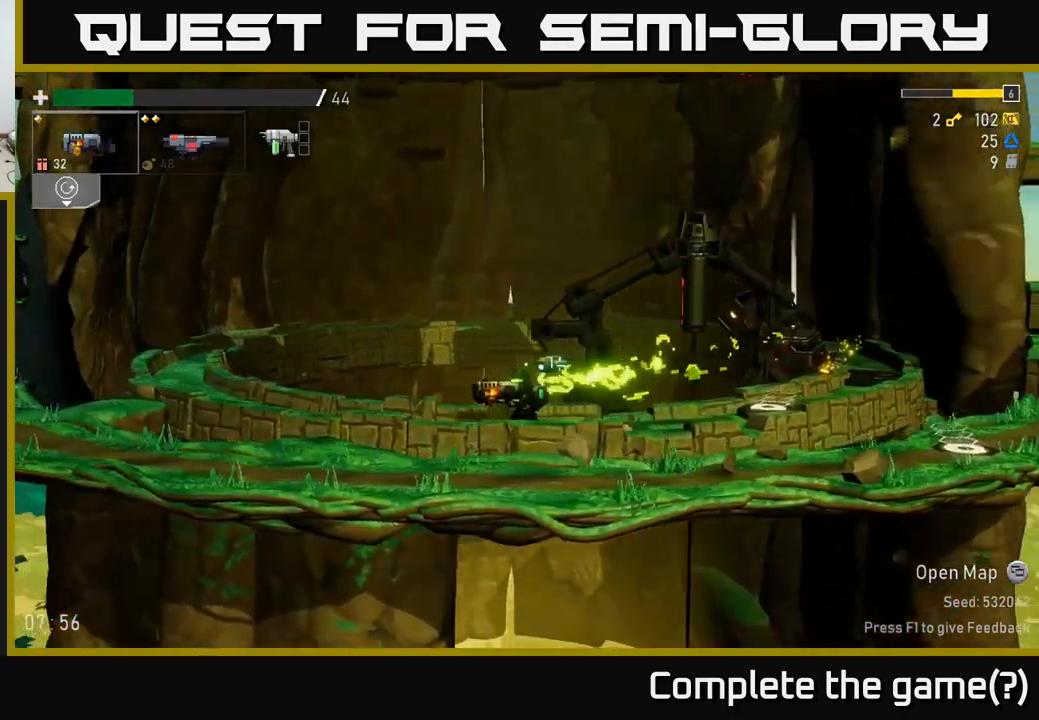
{"buttons": [], "left_stick": "right", "right_stick": "center", "events": [[250, "left_stick", "right"]]}
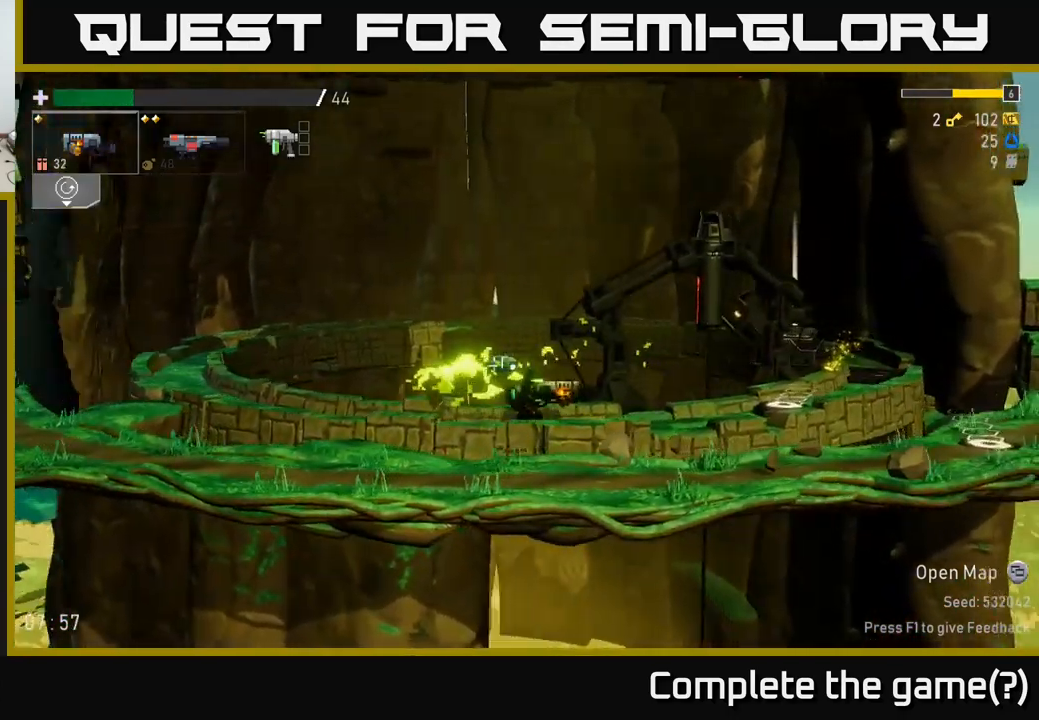
{"buttons": [], "left_stick": "left", "right_stick": "center", "events": [[100, "left_stick", "left"], [350, "left_stick", "center"], [417, "left_stick", "left"]]}
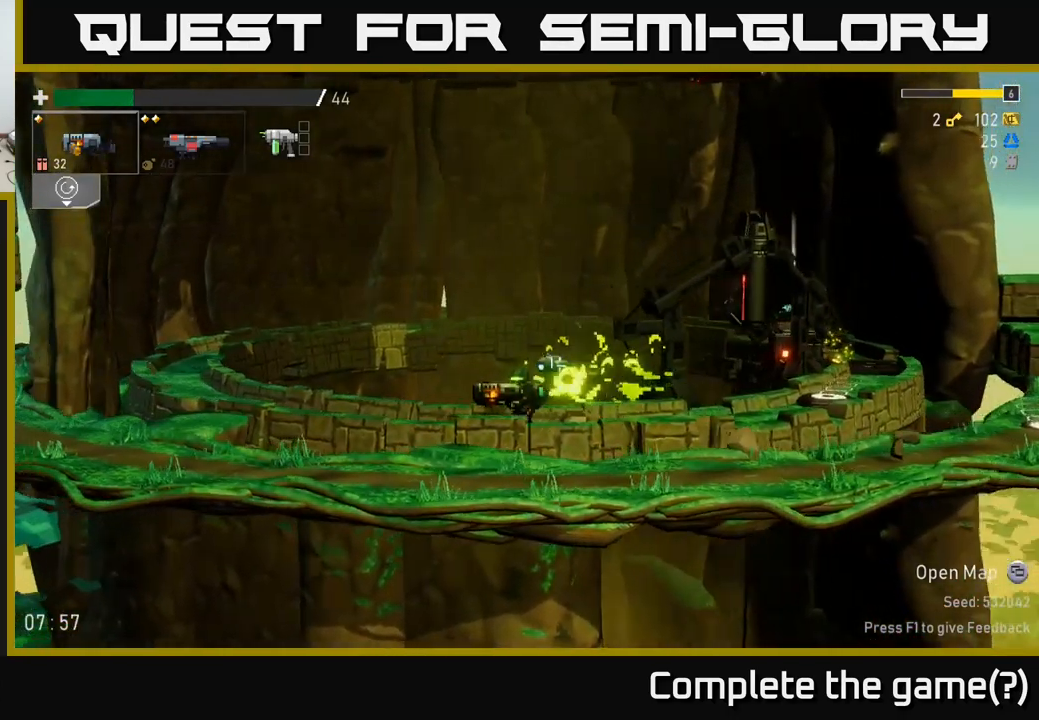
{"buttons": [], "left_stick": "right", "right_stick": "center", "events": [[317, "left_stick", "right"]]}
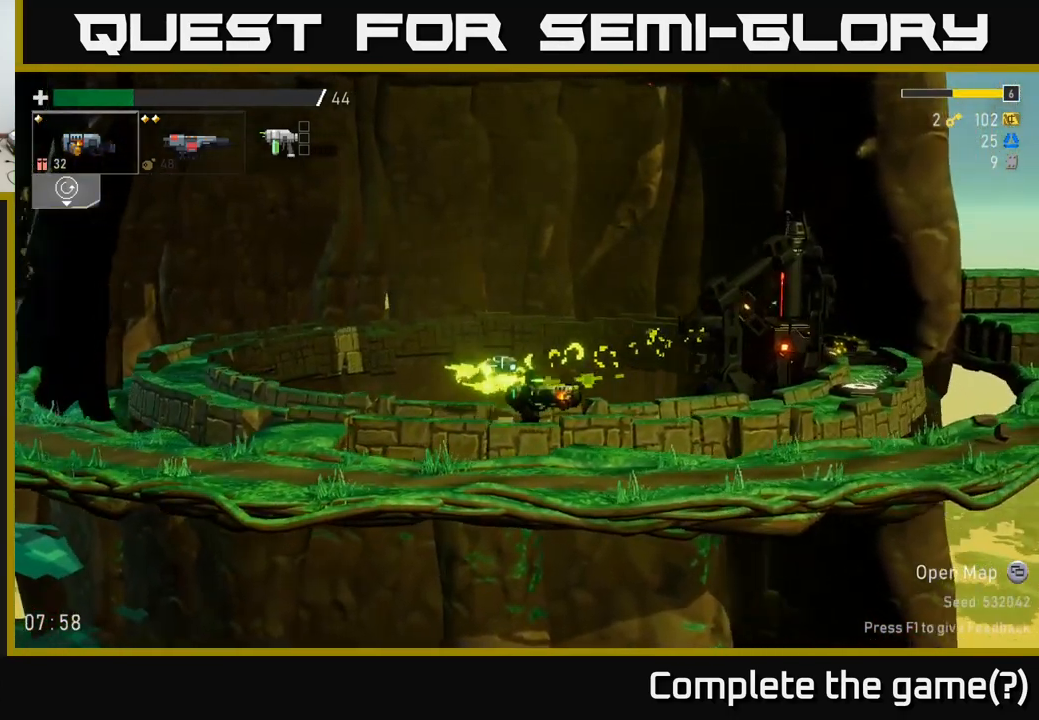
{"buttons": [], "left_stick": "right", "right_stick": "center", "events": []}
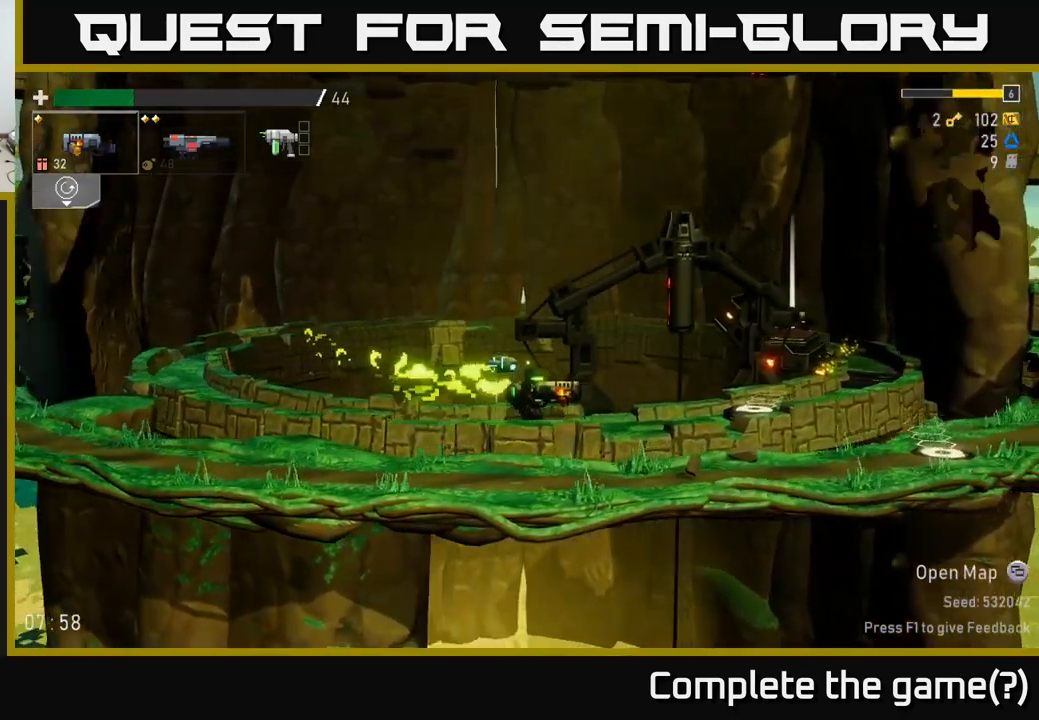
{"buttons": [], "left_stick": "right", "right_stick": "center", "events": [[200, "L2", "down"], [300, "L2", "up"]]}